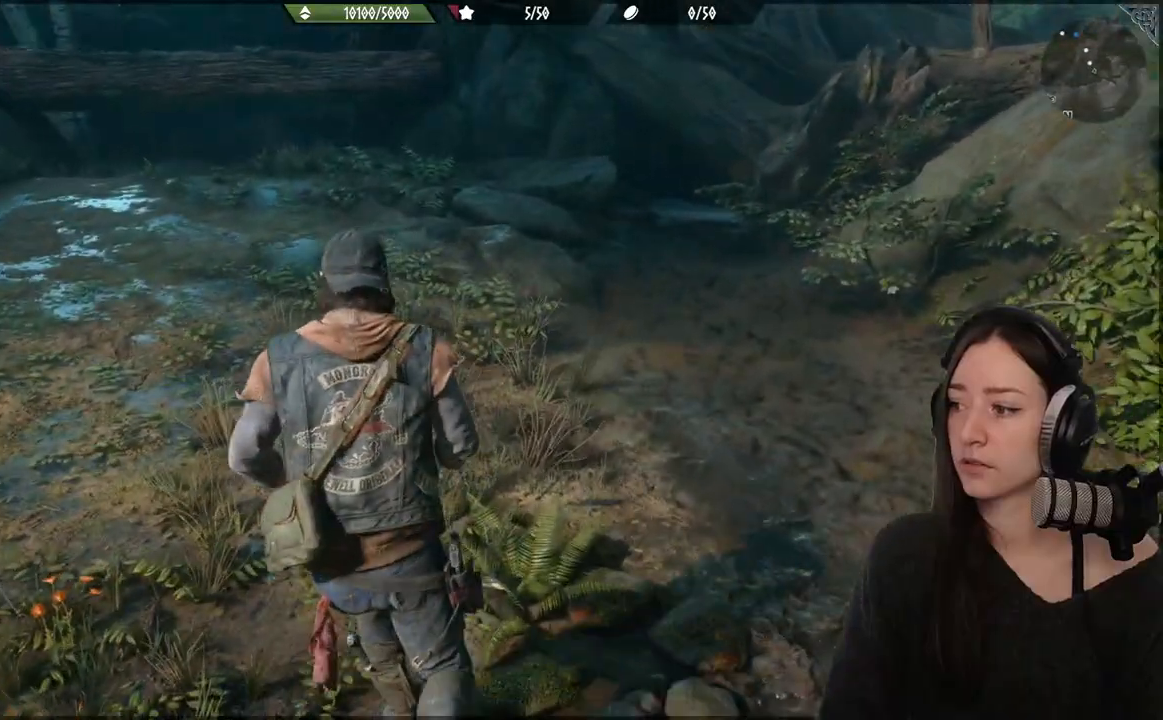
Gameplay with a controller (Xbox layout); each line is a JSON object with the inputs held at the frame after it. "events" lists button and stick changes between this image and that frame as [ms after this image, input, new state], when the widget could be followed in between.
{"buttons": [], "left_stick": "up", "right_stick": "center", "events": [[117, "right_stick", "center"]]}
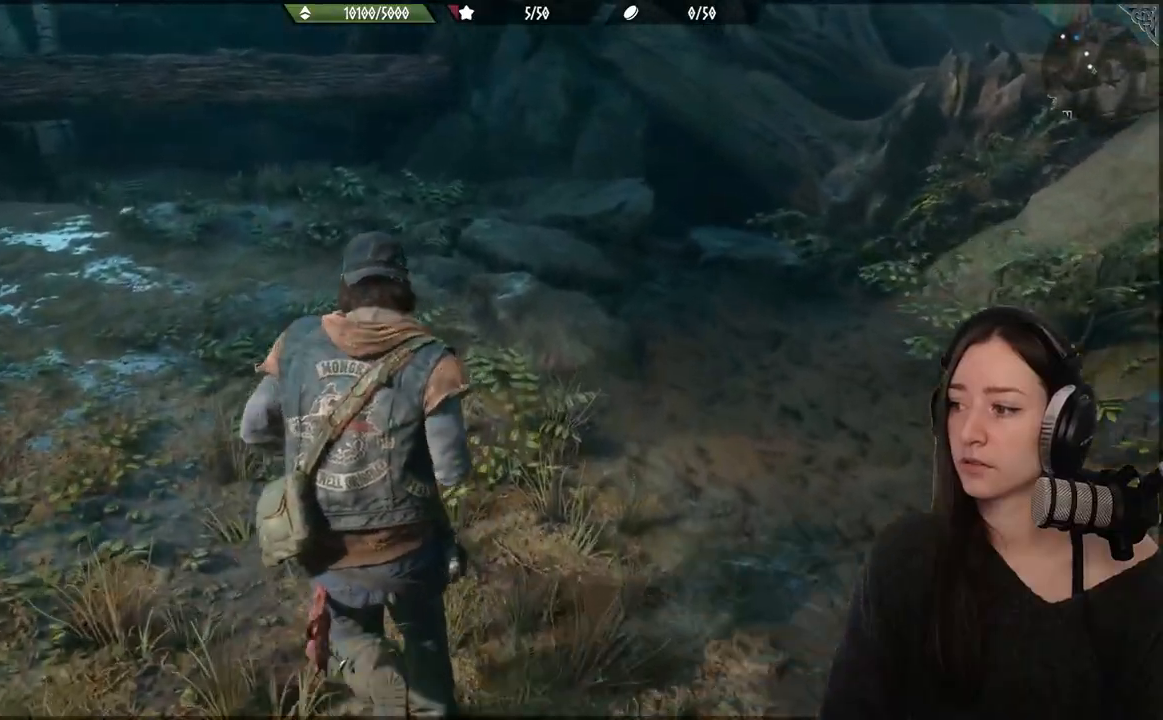
{"buttons": [], "left_stick": "up", "right_stick": "center", "events": []}
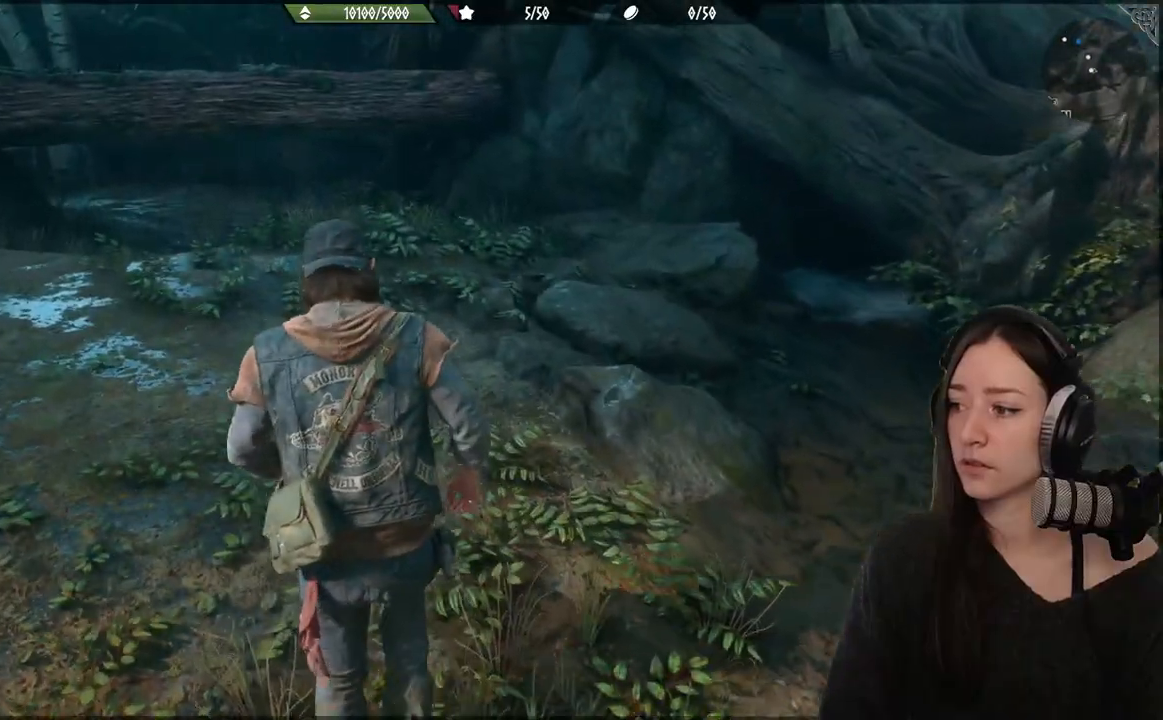
{"buttons": [], "left_stick": "up", "right_stick": "center", "events": []}
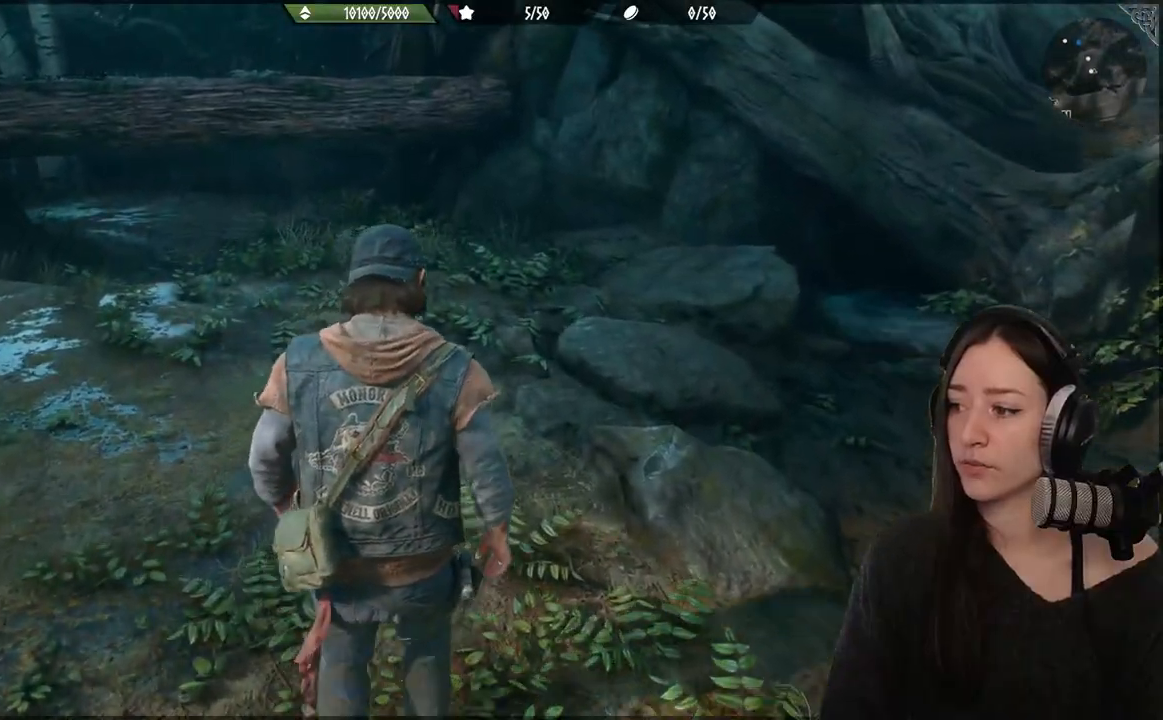
{"buttons": [], "left_stick": "right", "right_stick": "center", "events": [[17, "left_stick", "center"], [133, "left_stick", "up-right"], [333, "left_stick", "right"]]}
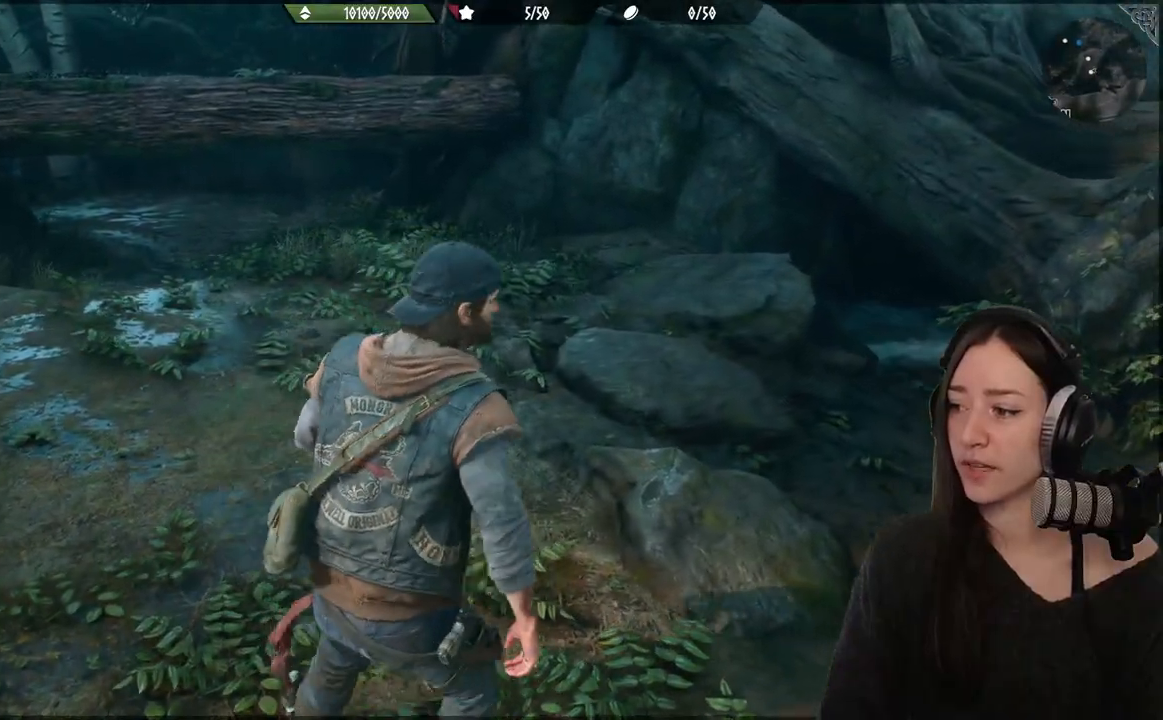
{"buttons": [], "left_stick": "right", "right_stick": "center", "events": []}
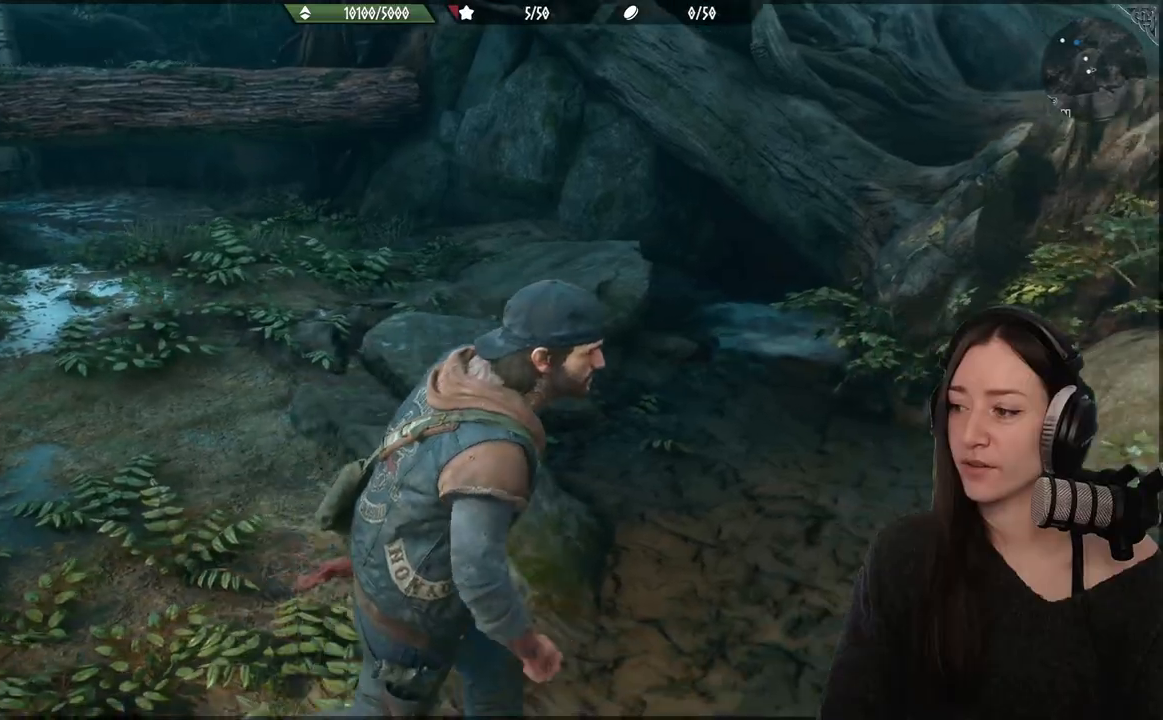
{"buttons": [], "left_stick": "center", "right_stick": "left", "events": [[167, "left_stick", "up-right"], [317, "right_stick", "left"], [350, "left_stick", "center"]]}
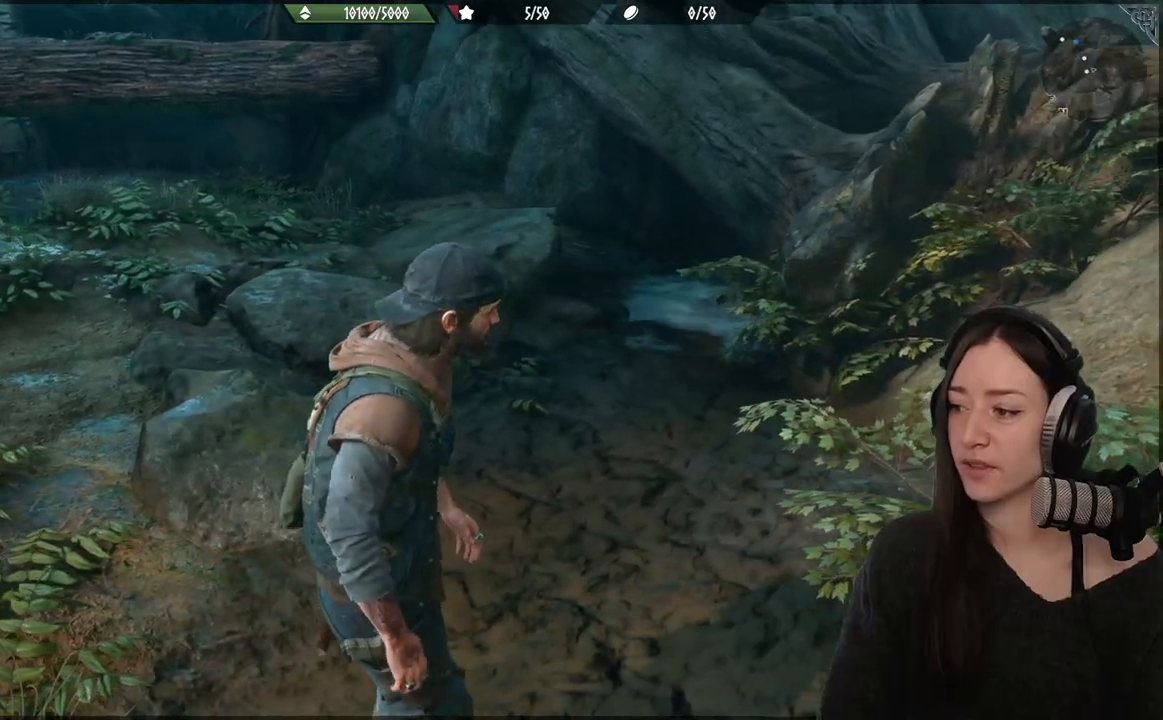
{"buttons": [], "left_stick": "center", "right_stick": "center", "events": [[183, "right_stick", "center"]]}
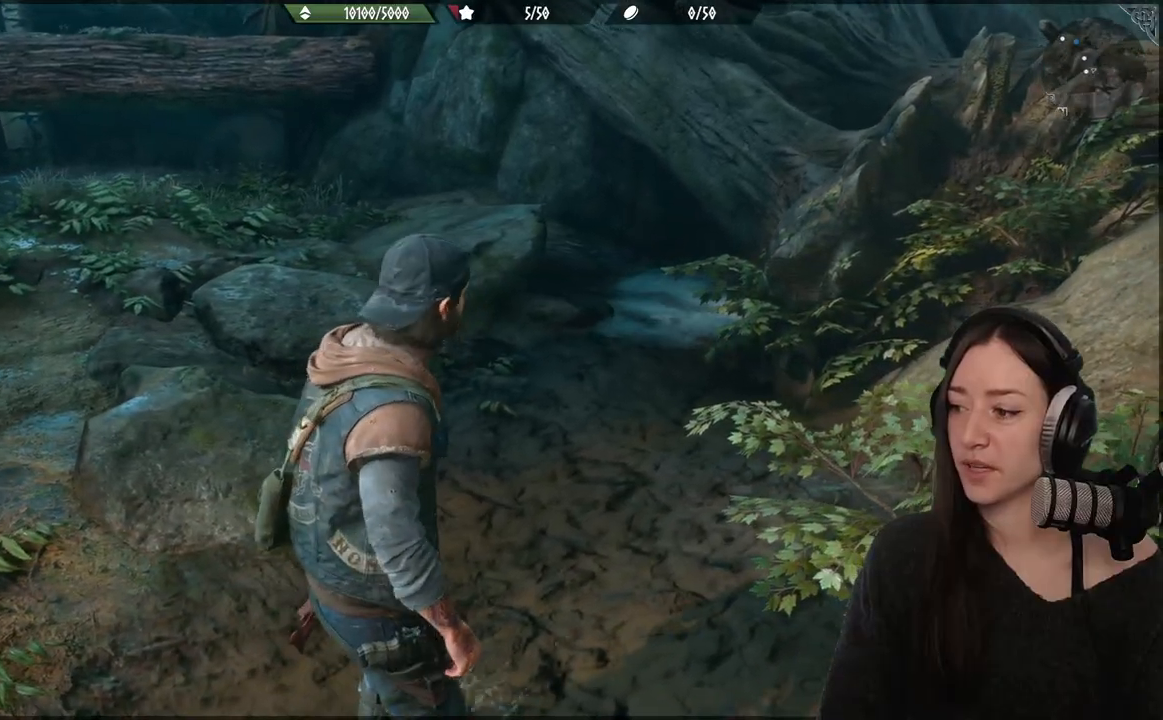
{"buttons": [], "left_stick": "center", "right_stick": "up-left", "events": [[67, "right_stick", "up-left"]]}
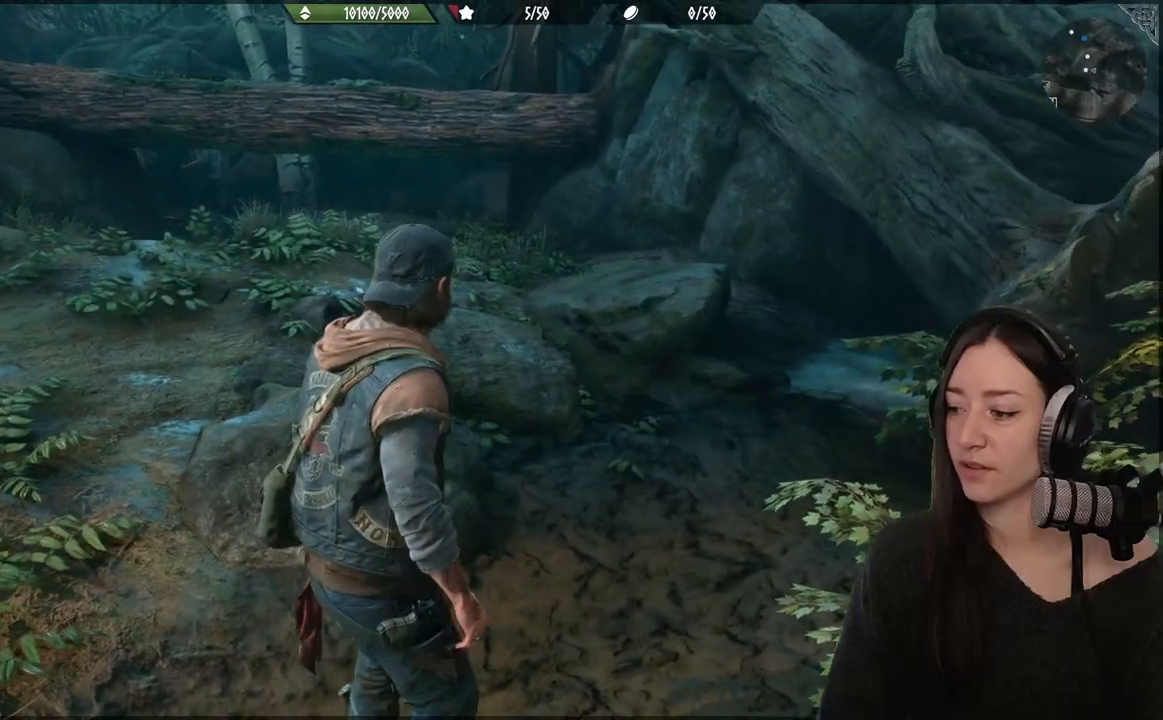
{"buttons": [], "left_stick": "center", "right_stick": "center", "events": [[100, "right_stick", "center"]]}
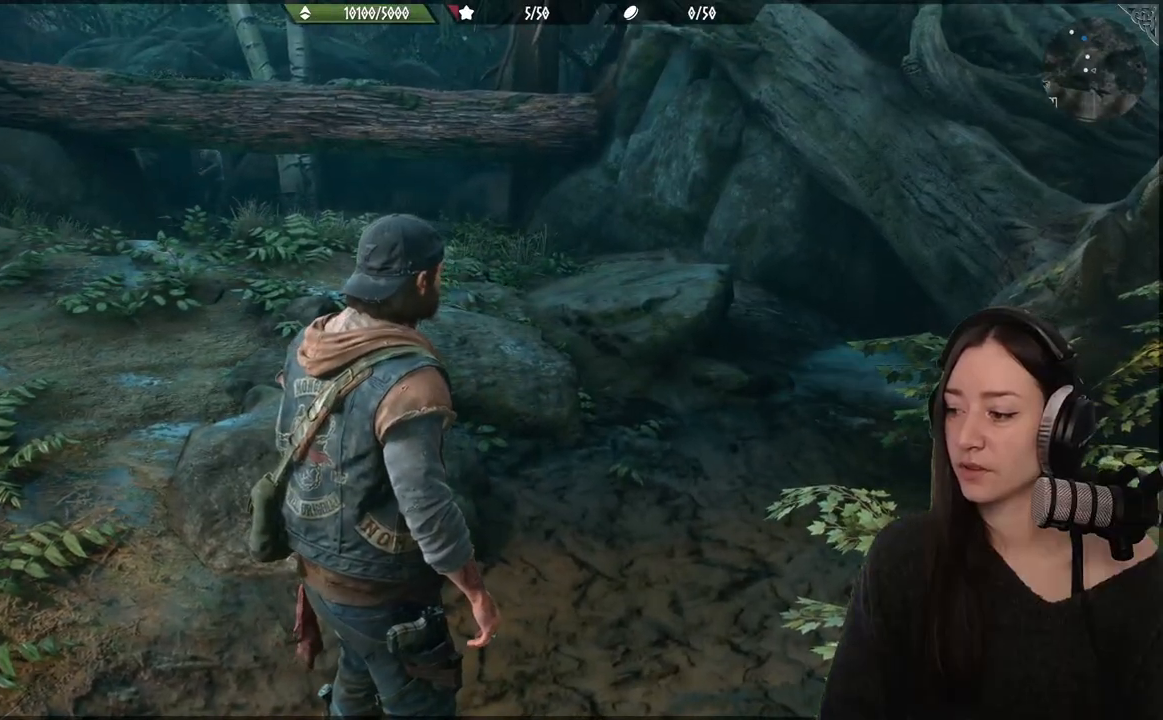
{"buttons": [], "left_stick": "center", "right_stick": "center", "events": []}
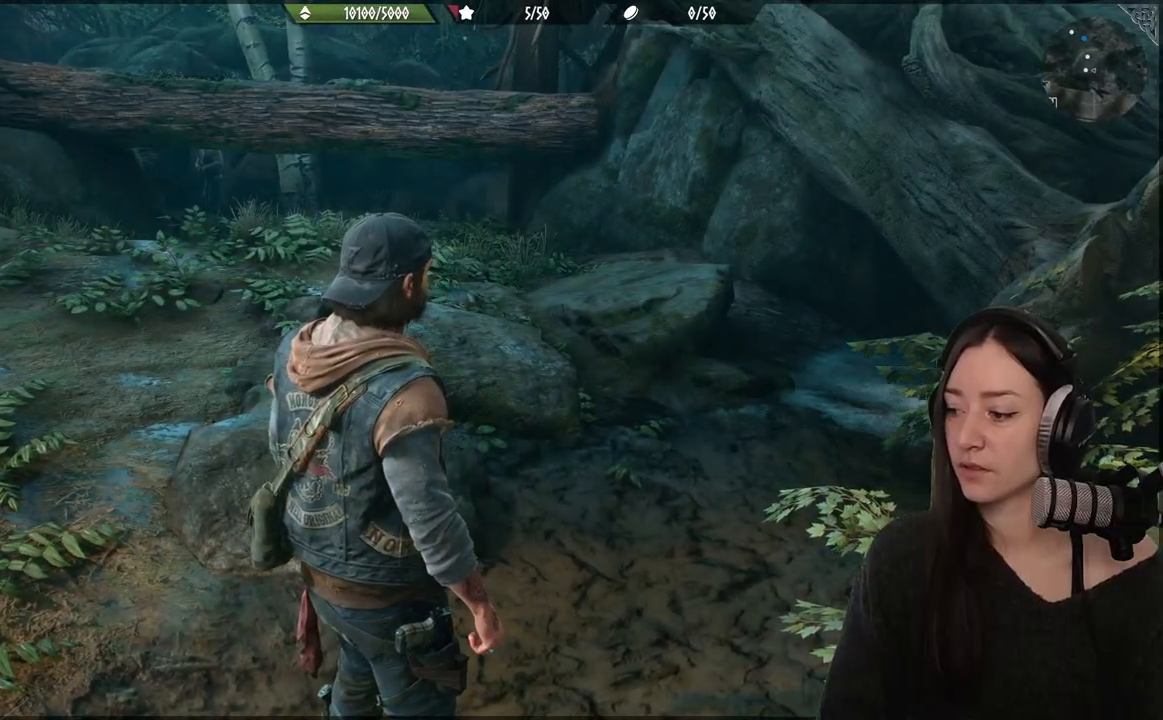
{"buttons": [], "left_stick": "up", "right_stick": "center", "events": [[217, "right_stick", "right"], [450, "left_stick", "up"], [500, "right_stick", "center"]]}
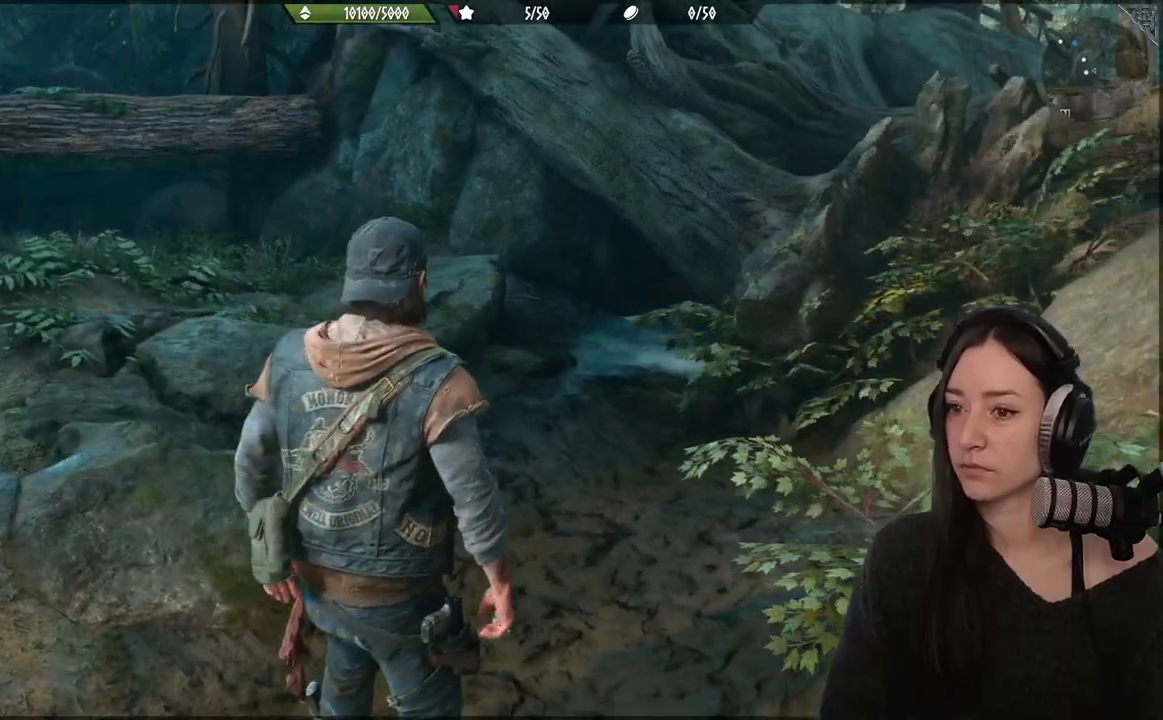
{"buttons": [], "left_stick": "up-left", "right_stick": "center", "events": [[67, "left_stick", "up-left"]]}
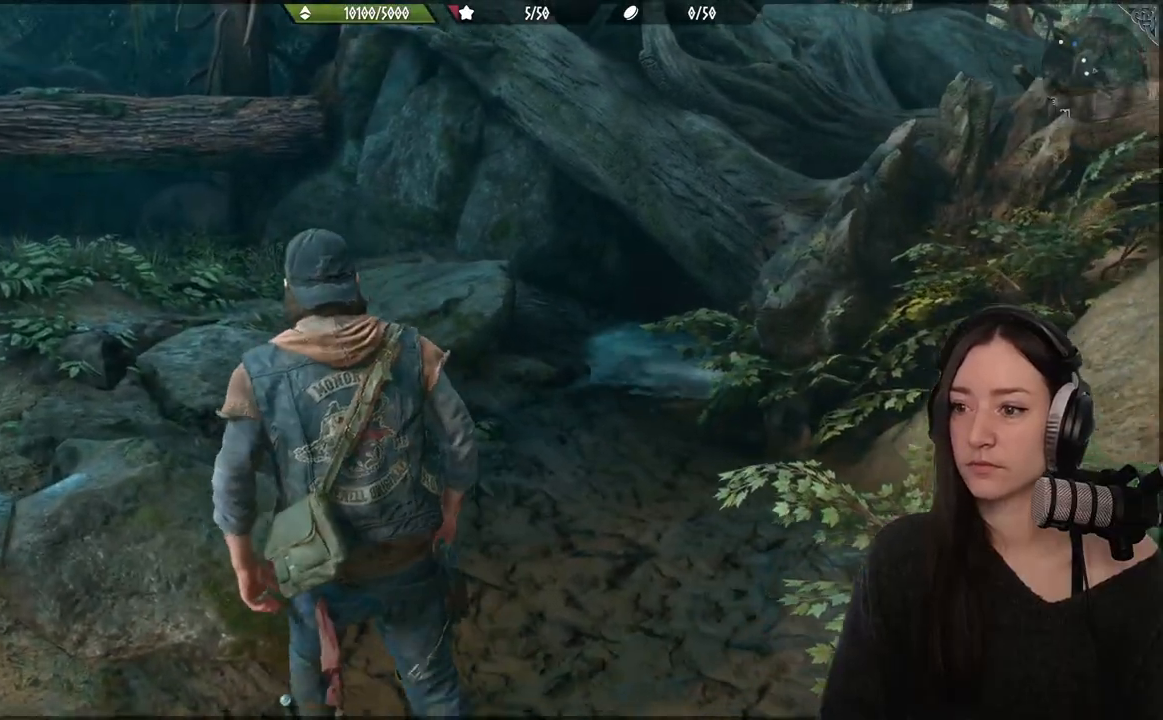
{"buttons": [], "left_stick": "up-left", "right_stick": "center", "events": [[133, "right_stick", "up-left"], [450, "right_stick", "center"]]}
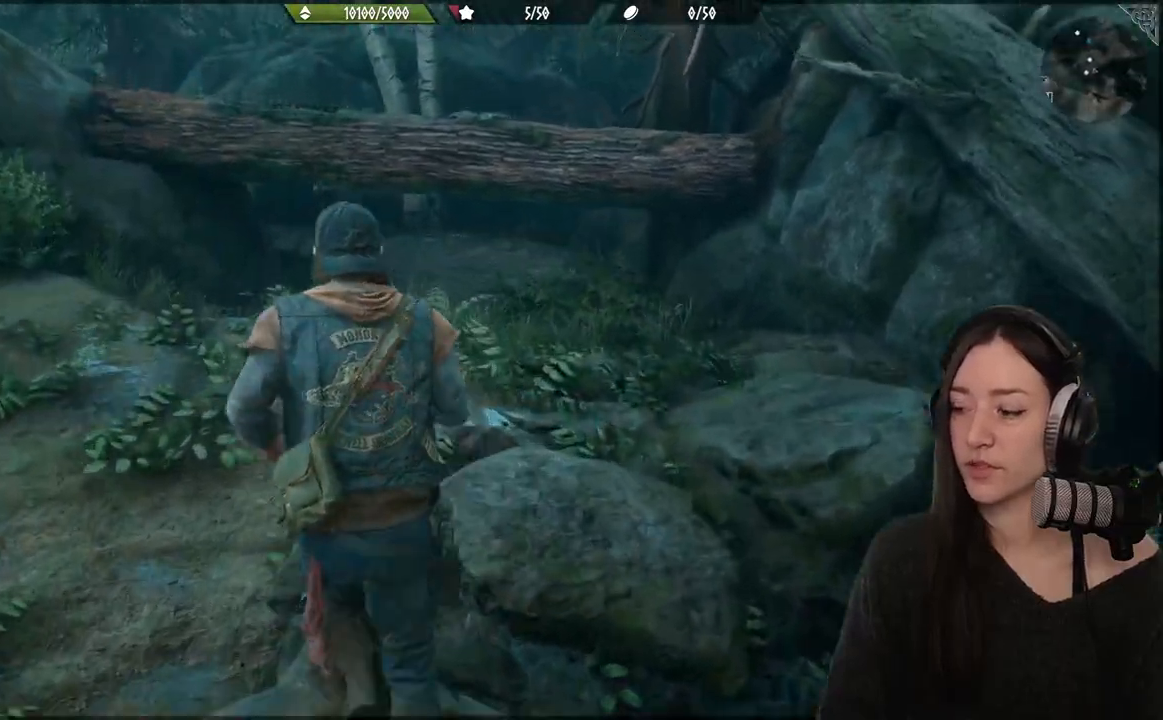
{"buttons": [], "left_stick": "up-left", "right_stick": "center", "events": []}
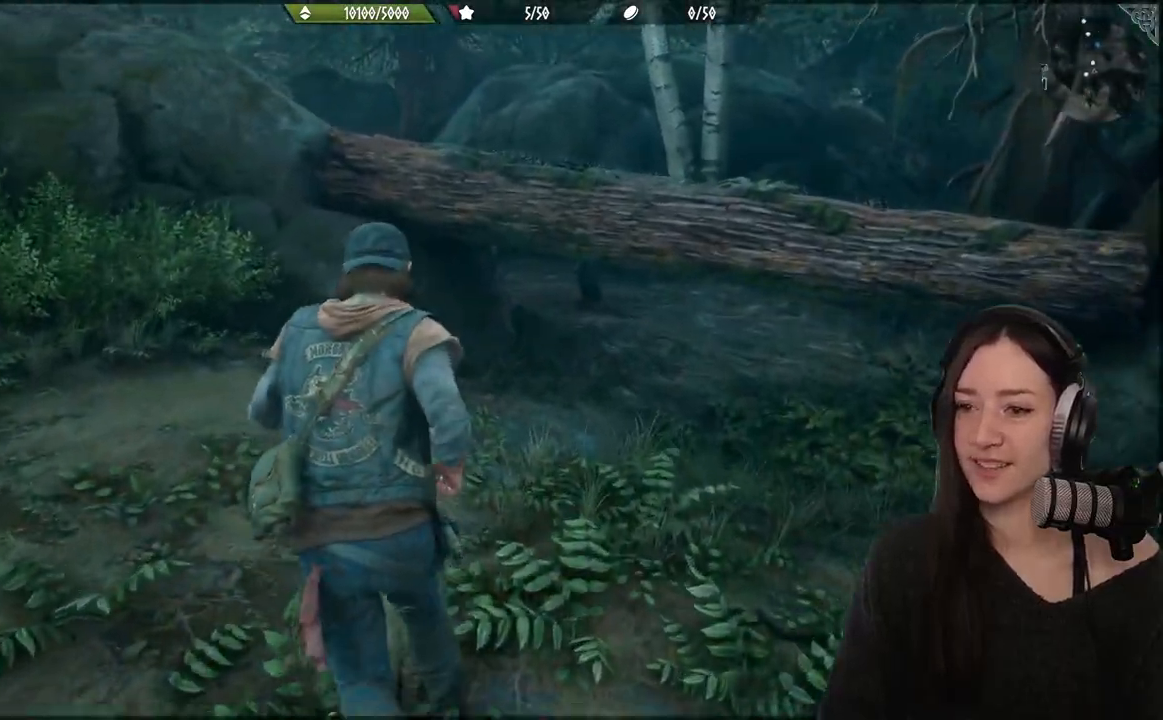
{"buttons": [], "left_stick": "up", "right_stick": "right", "events": [[100, "left_stick", "up"], [333, "right_stick", "right"]]}
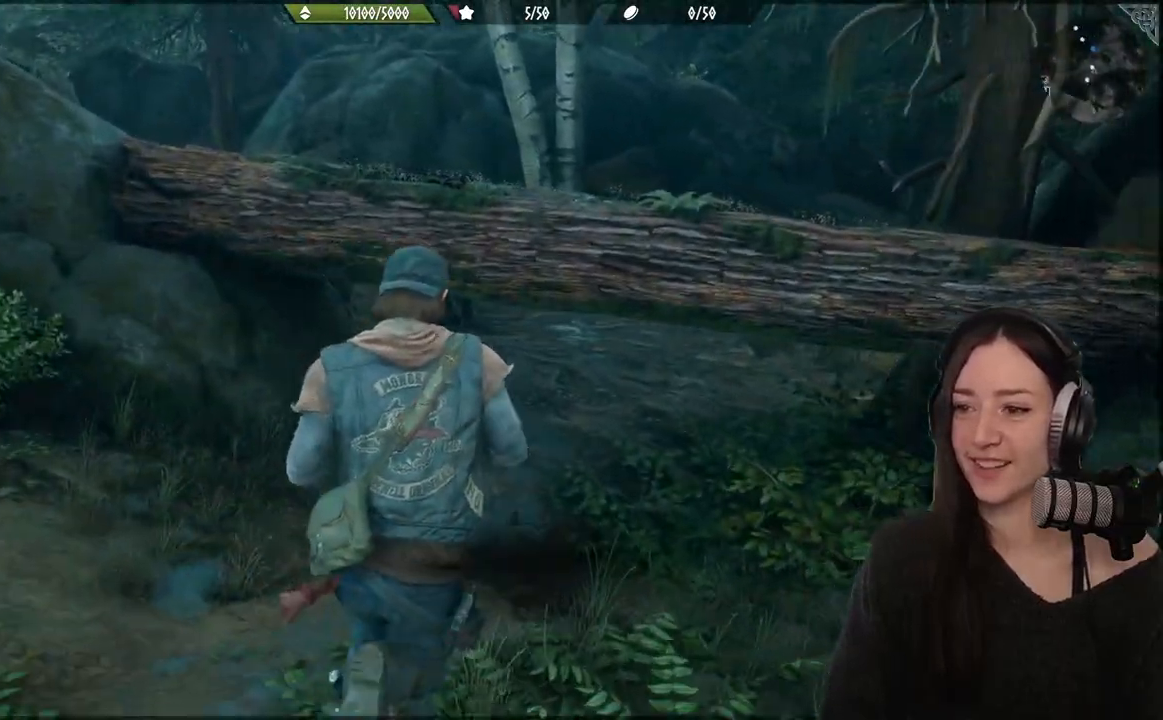
{"buttons": [], "left_stick": "up", "right_stick": "center", "events": [[67, "right_stick", "center"], [300, "B", "down"], [450, "B", "up"]]}
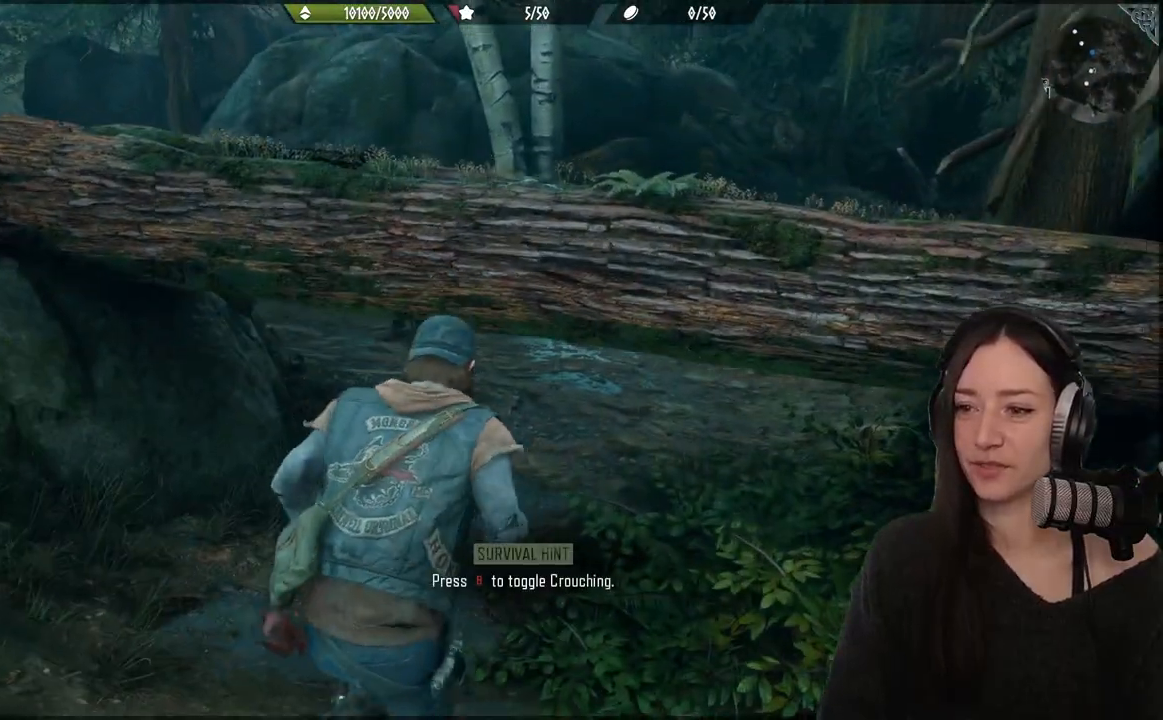
{"buttons": [], "left_stick": "up", "right_stick": "center", "events": []}
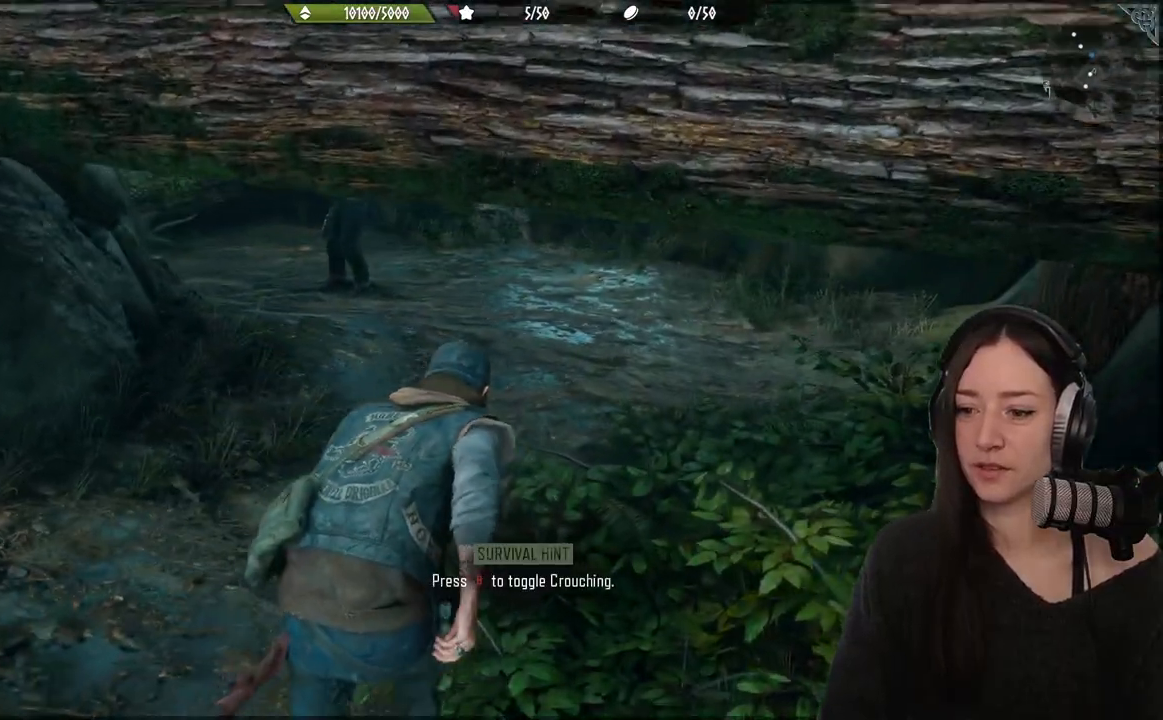
{"buttons": [], "left_stick": "up", "right_stick": "center", "events": []}
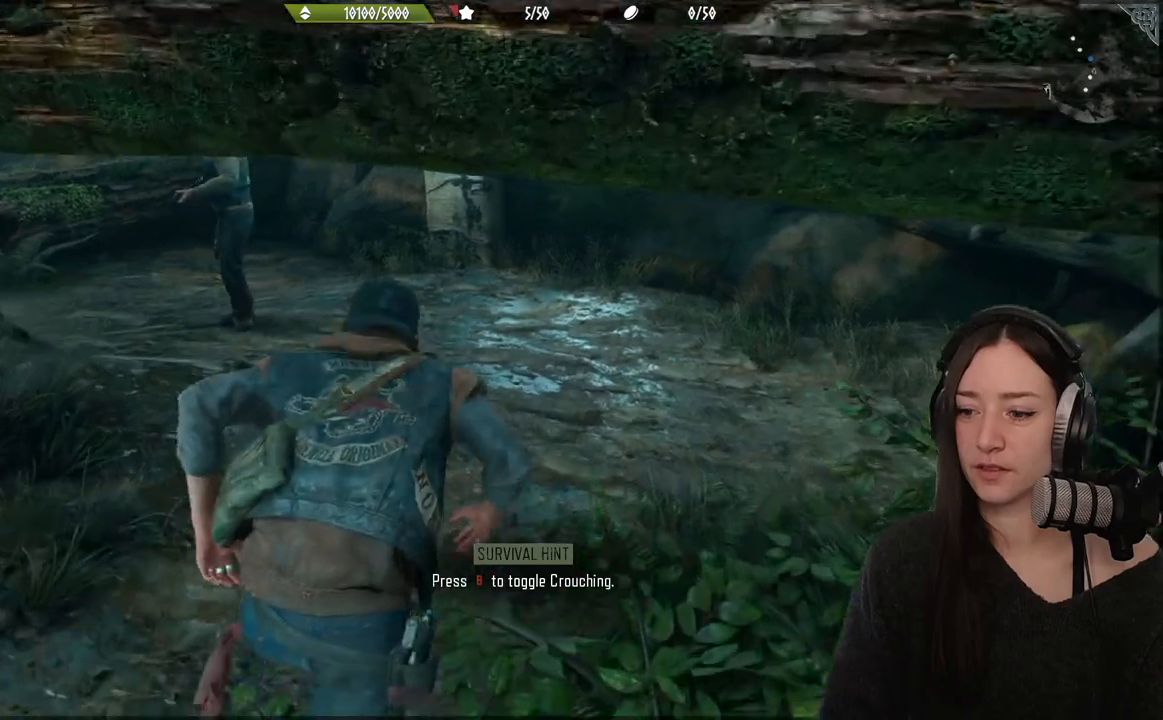
{"buttons": [], "left_stick": "up", "right_stick": "center", "events": [[167, "B", "down"], [317, "B", "up"]]}
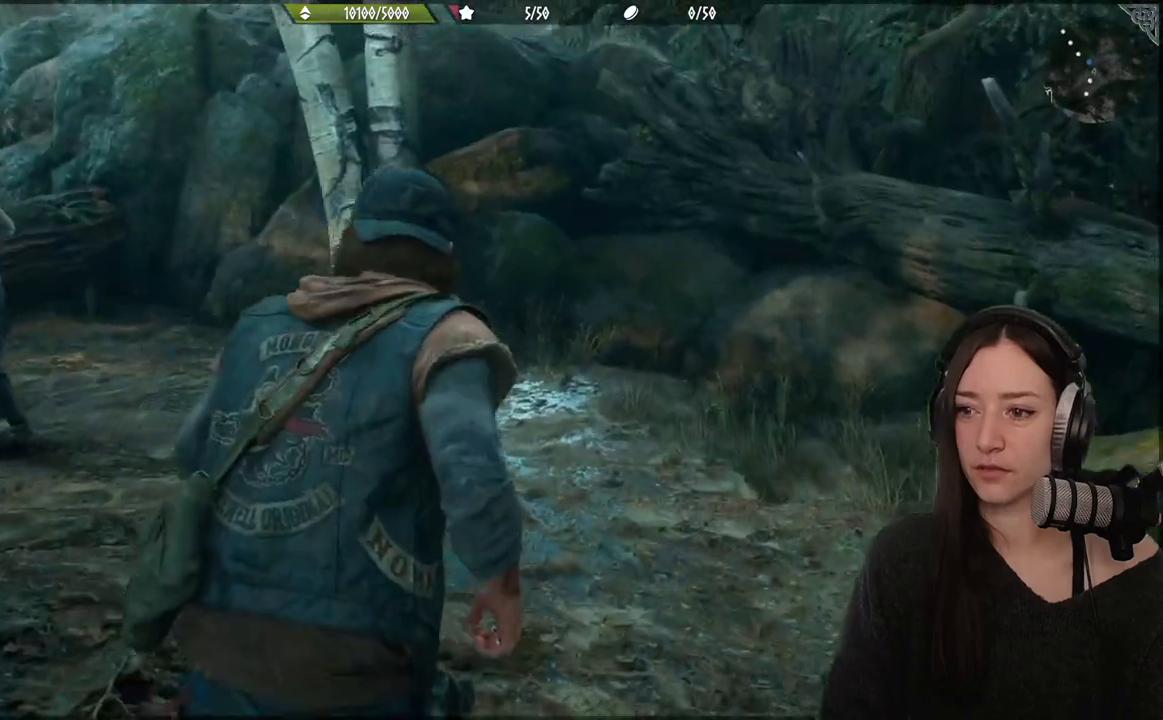
{"buttons": [], "left_stick": "up", "right_stick": "right", "events": [[133, "right_stick", "right"]]}
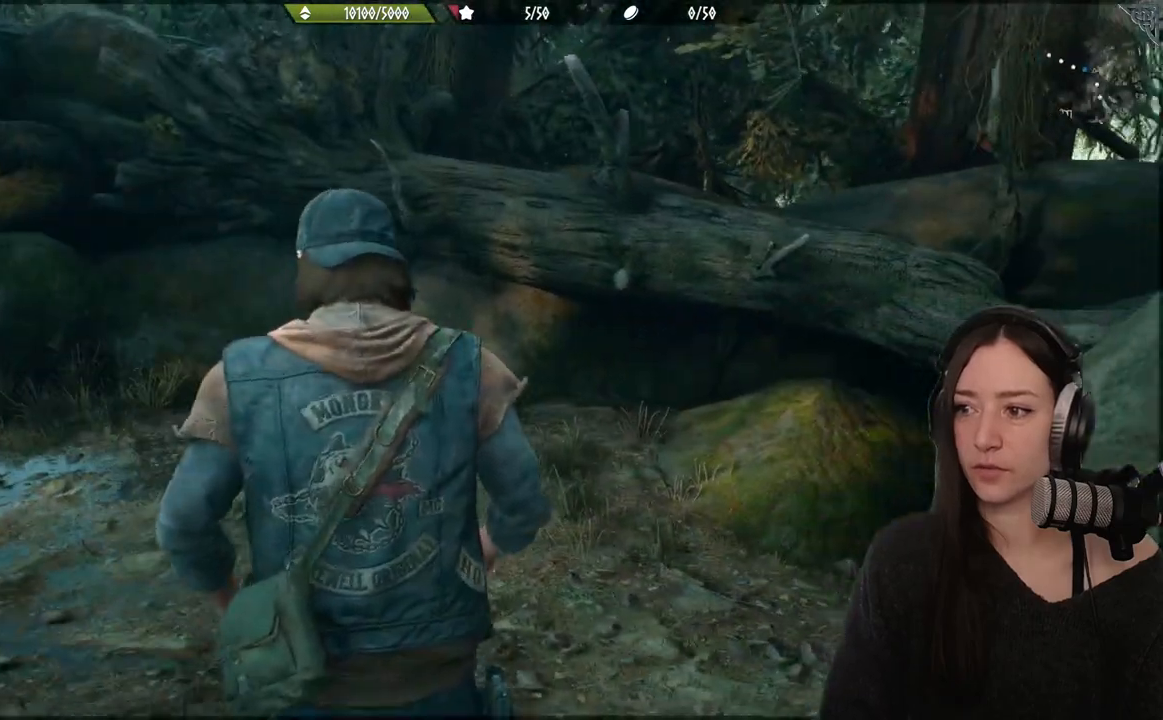
{"buttons": [], "left_stick": "up", "right_stick": "left", "events": [[33, "right_stick", "center"], [217, "right_stick", "left"]]}
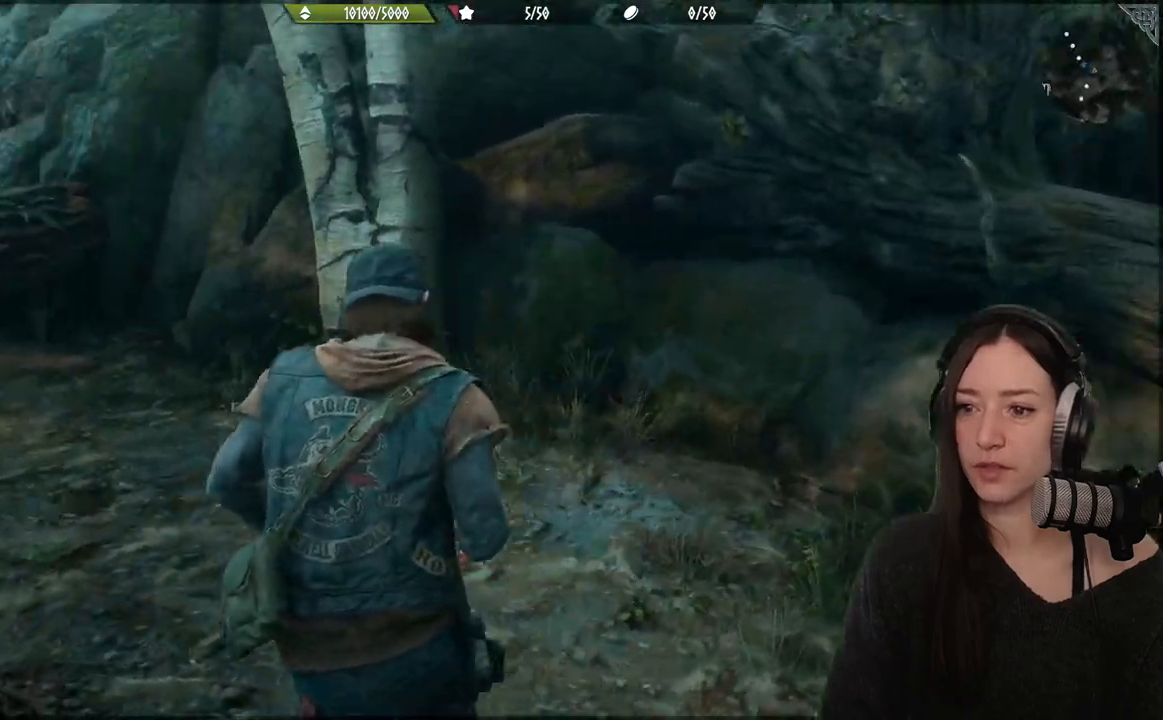
{"buttons": [], "left_stick": "up", "right_stick": "center", "events": [[383, "right_stick", "center"]]}
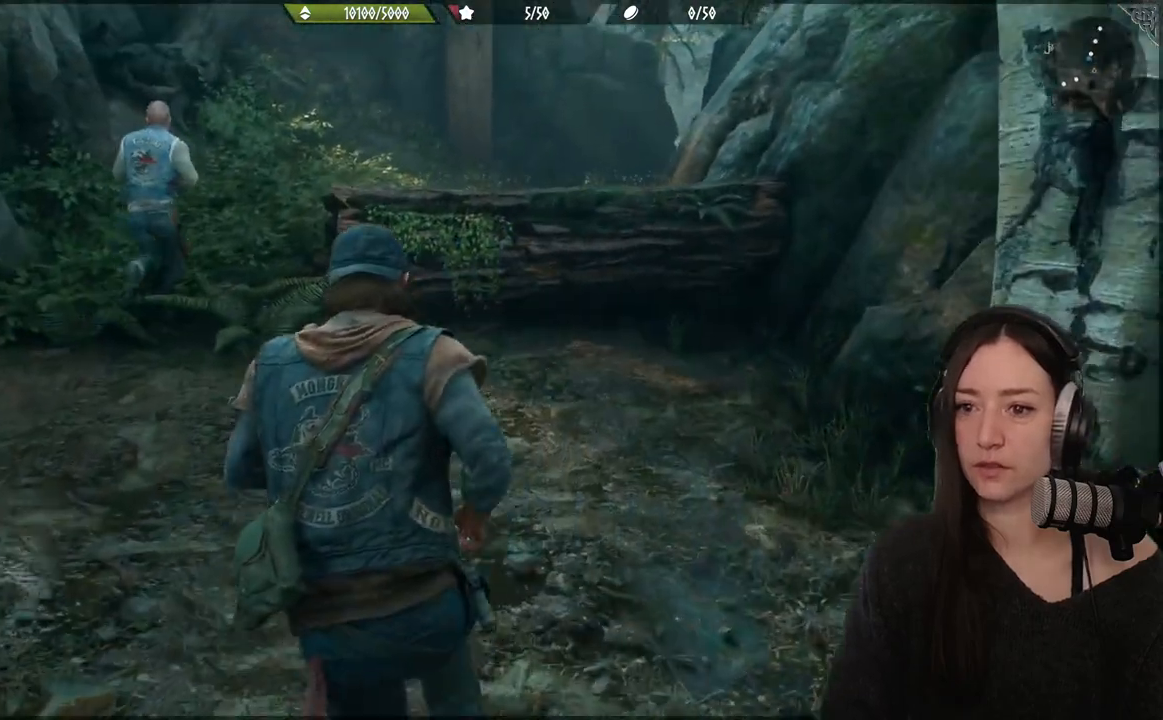
{"buttons": [], "left_stick": "up", "right_stick": "up-left", "events": [[267, "right_stick", "up-left"]]}
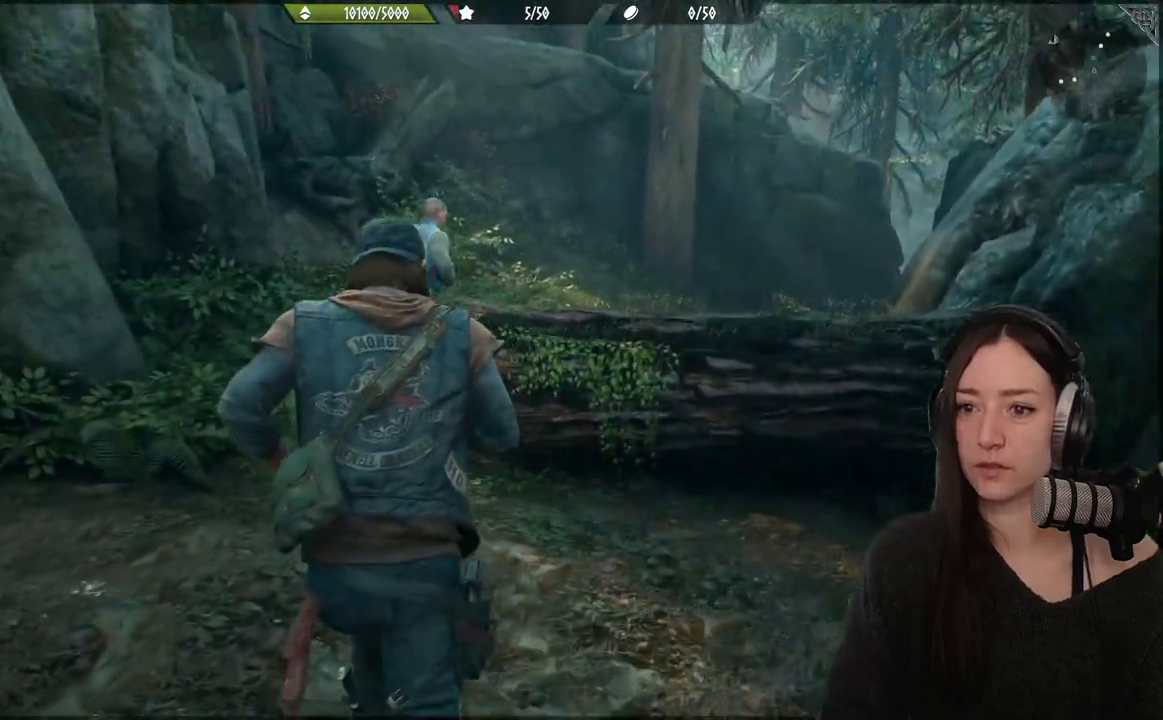
{"buttons": [], "left_stick": "up", "right_stick": "center", "events": [[133, "right_stick", "center"]]}
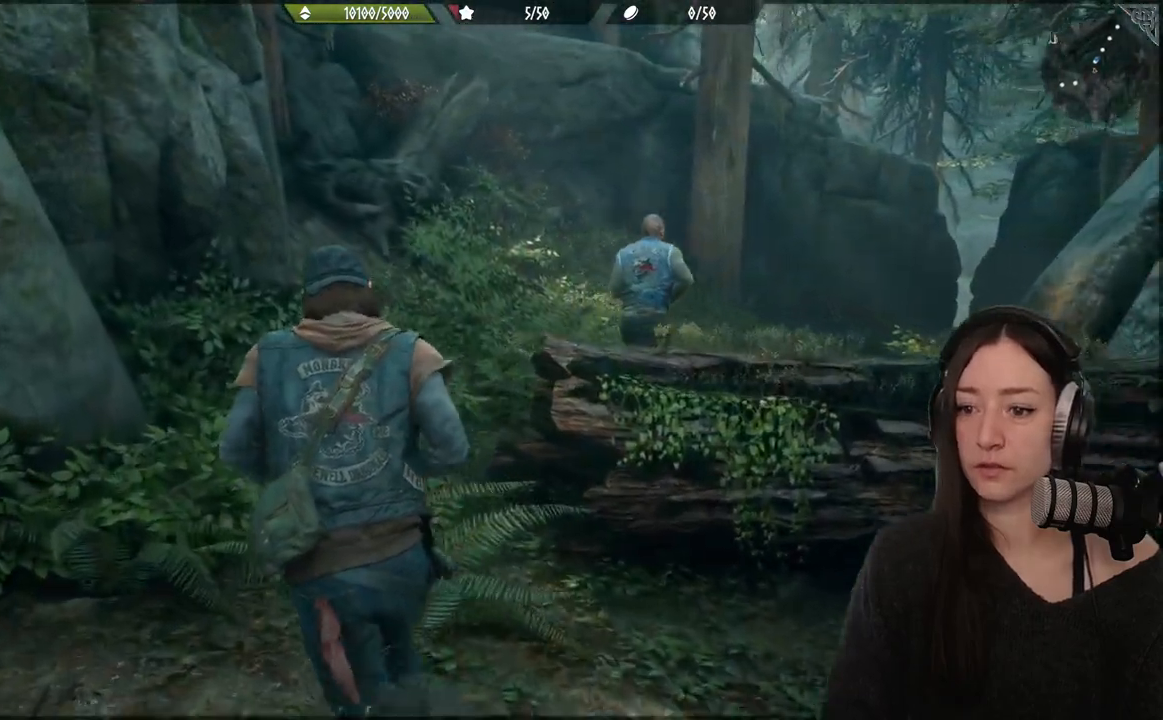
{"buttons": [], "left_stick": "up", "right_stick": "center", "events": []}
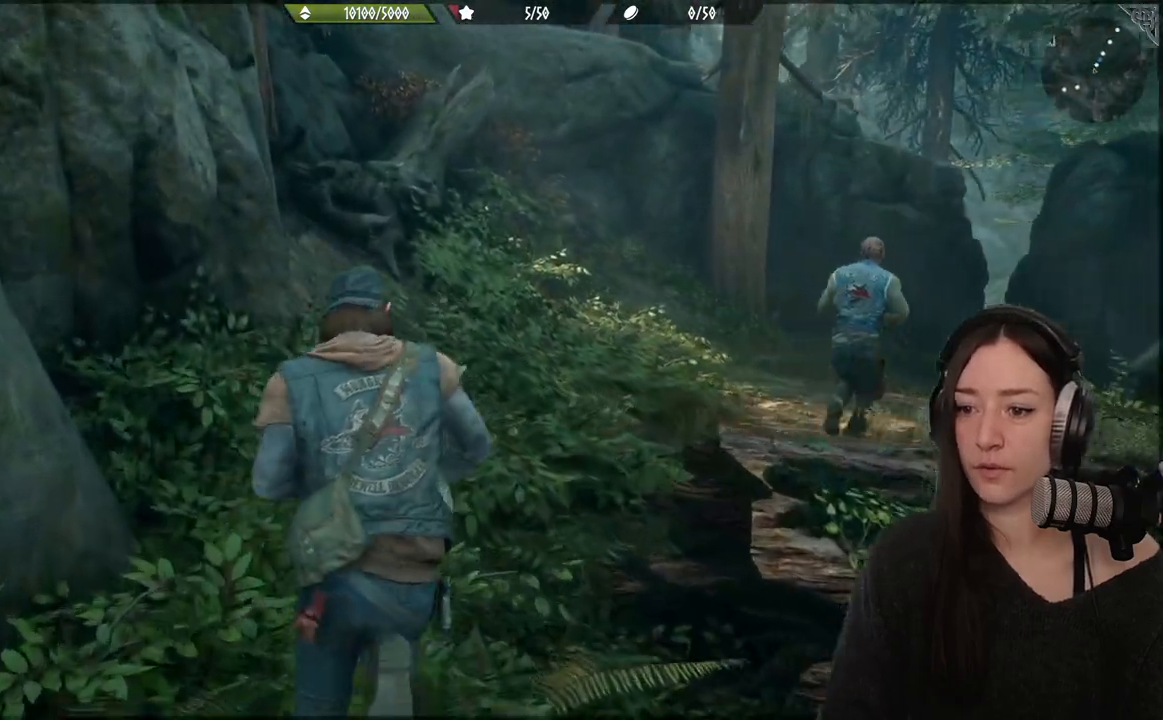
{"buttons": [], "left_stick": "up", "right_stick": "right", "events": [[67, "right_stick", "right"]]}
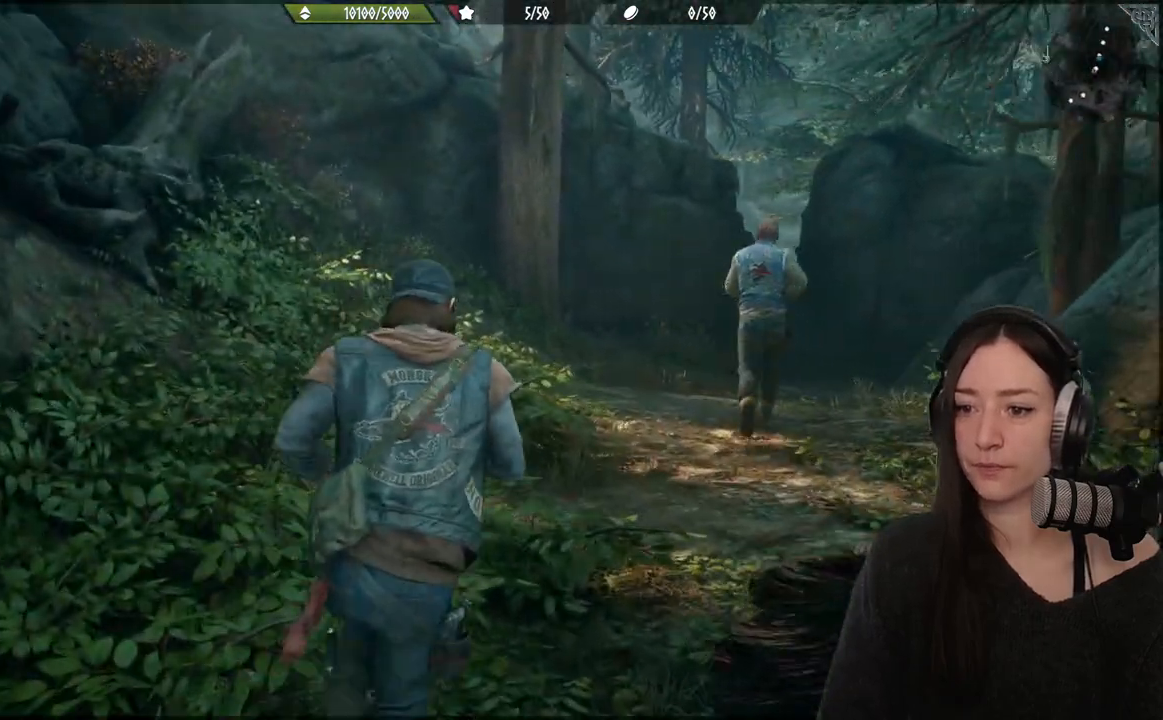
{"buttons": [], "left_stick": "up-left", "right_stick": "center", "events": [[400, "right_stick", "center"], [417, "left_stick", "up-left"]]}
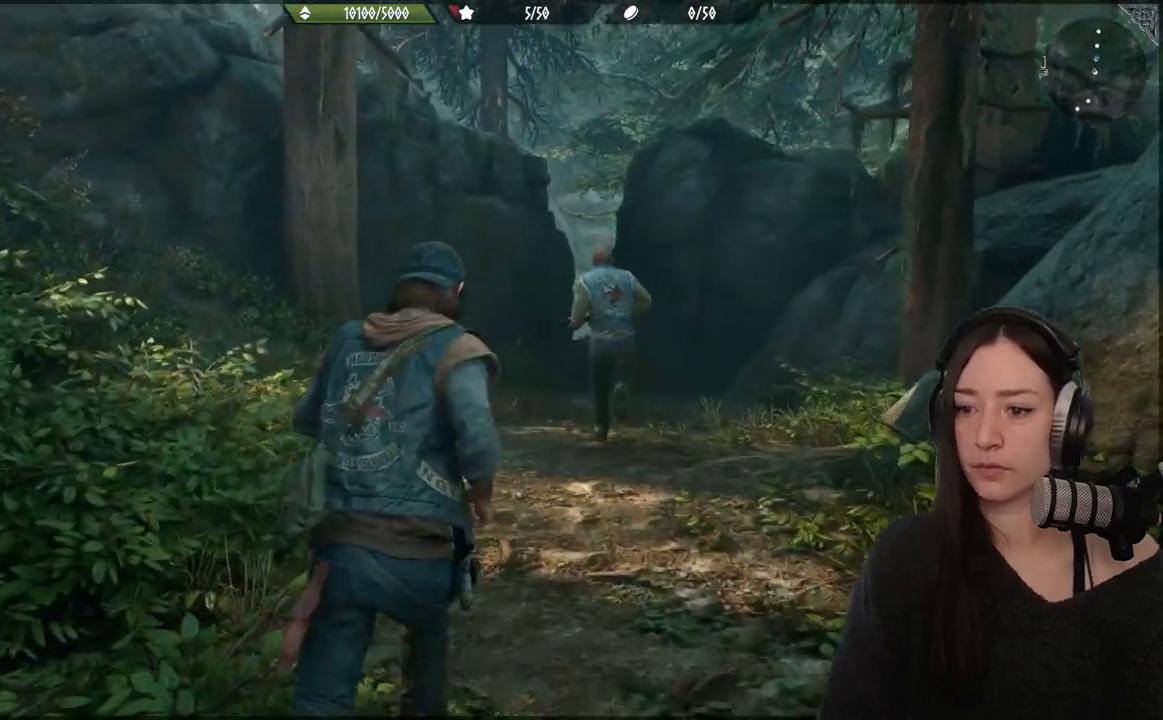
{"buttons": [], "left_stick": "up-right", "right_stick": "center", "events": [[283, "left_stick", "up-right"]]}
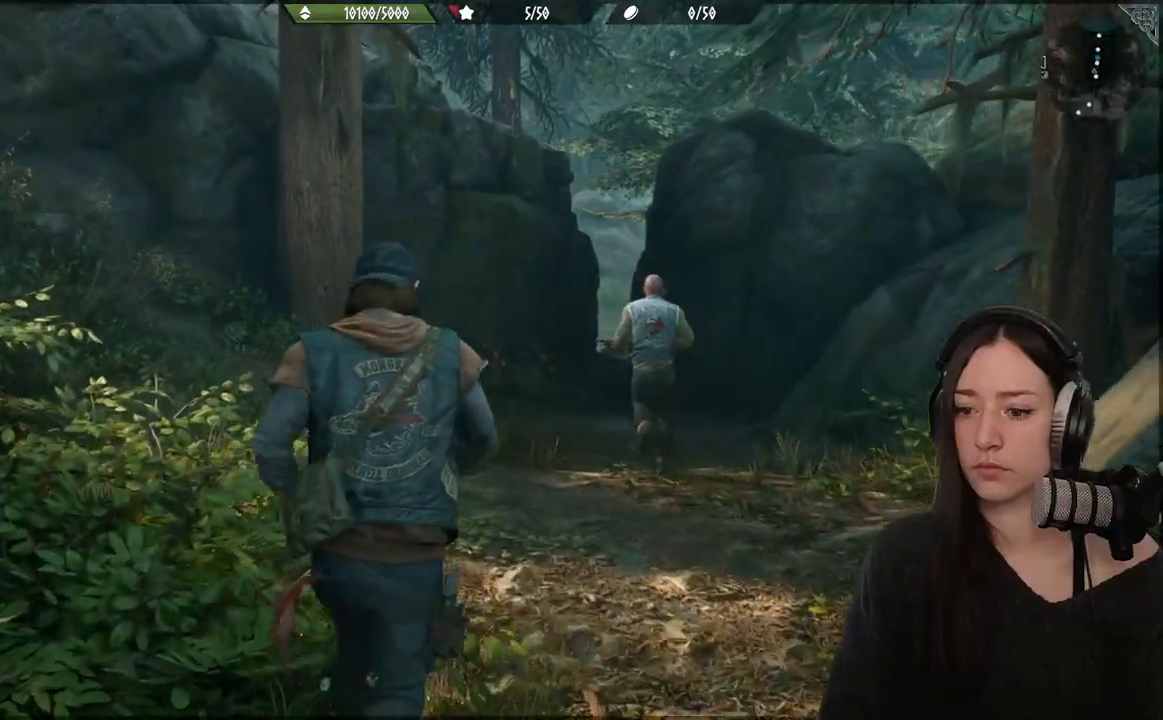
{"buttons": [], "left_stick": "up-left", "right_stick": "center", "events": [[267, "left_stick", "up-left"]]}